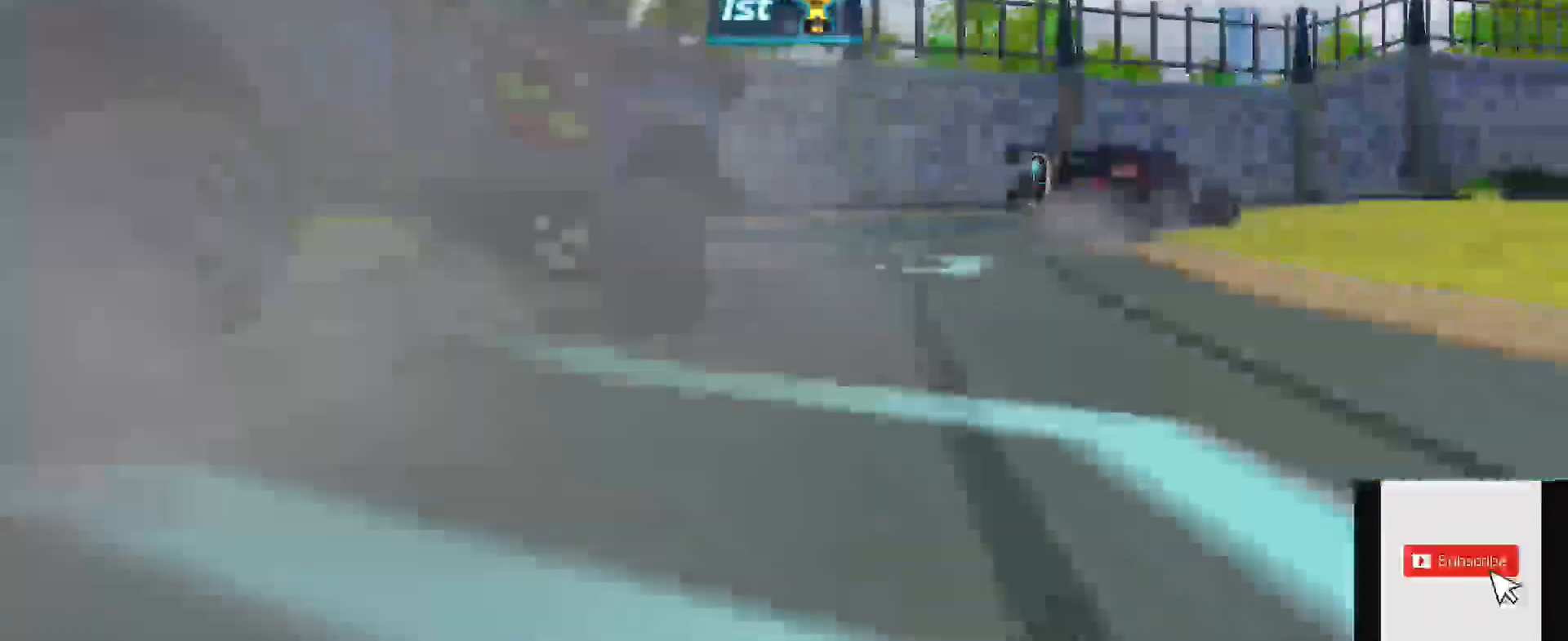
Gameplay with a controller (Xbox layout); each line is a JSON object with the inputs held at the frame after it. "events" lists button and stick changes between this image and that frame as [ms after this image, input, new state], when the widget could be followed in between.
{"buttons": [], "left_stick": "left", "right_stick": "center", "events": []}
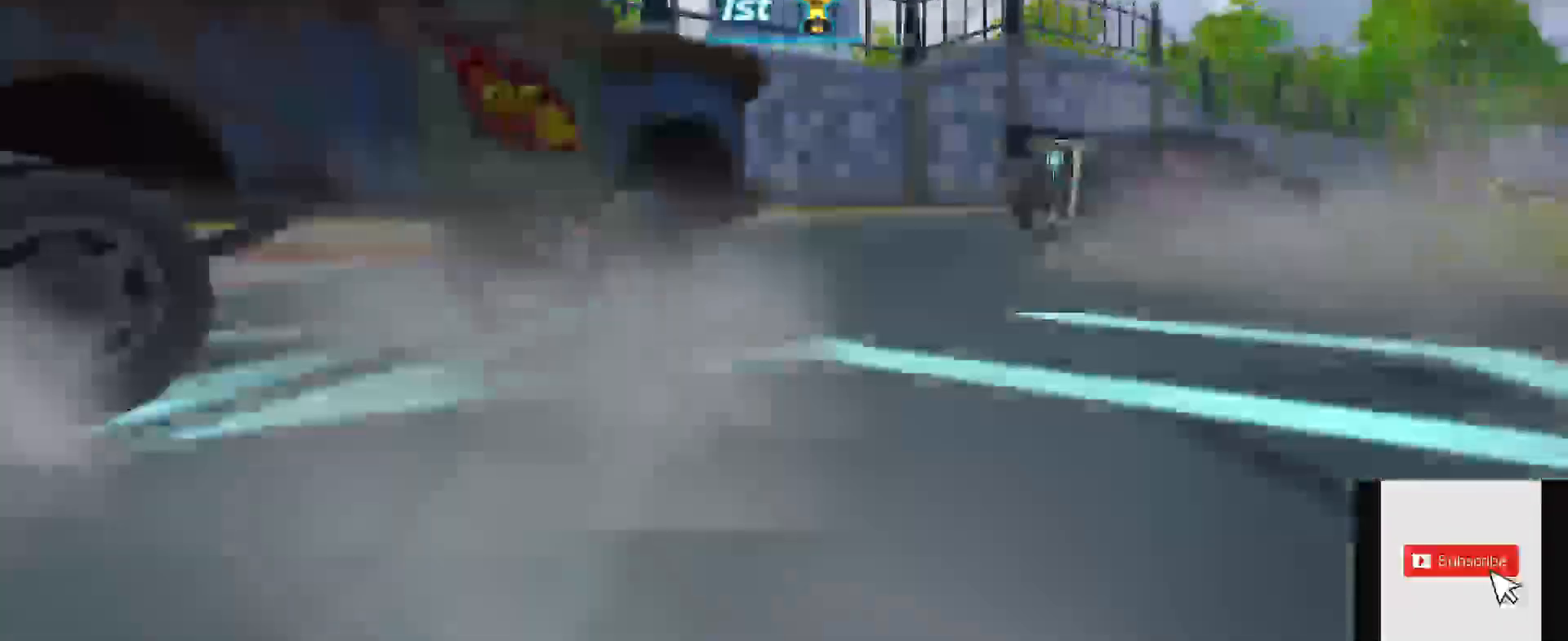
{"buttons": [], "left_stick": "center", "right_stick": "center", "events": [[217, "left_stick", "center"]]}
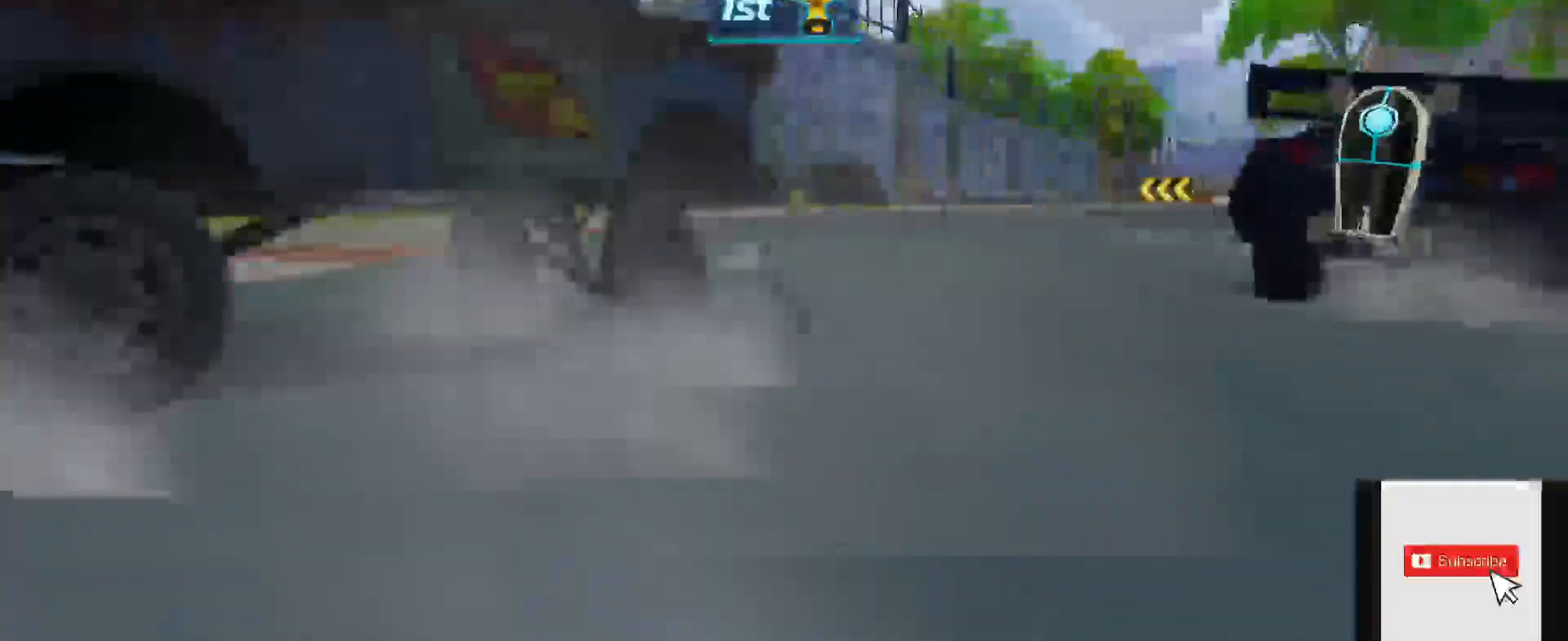
{"buttons": [], "left_stick": "center", "right_stick": "center", "events": []}
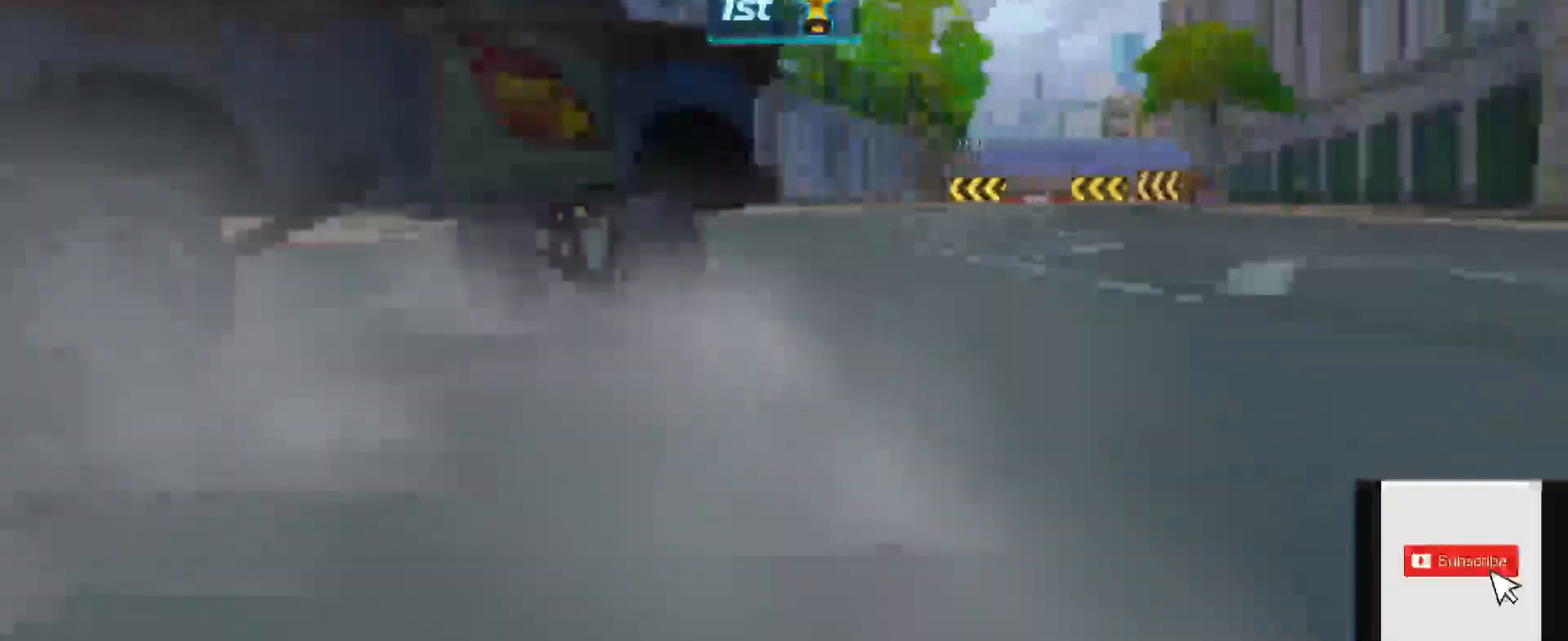
{"buttons": [], "left_stick": "center", "right_stick": "center", "events": []}
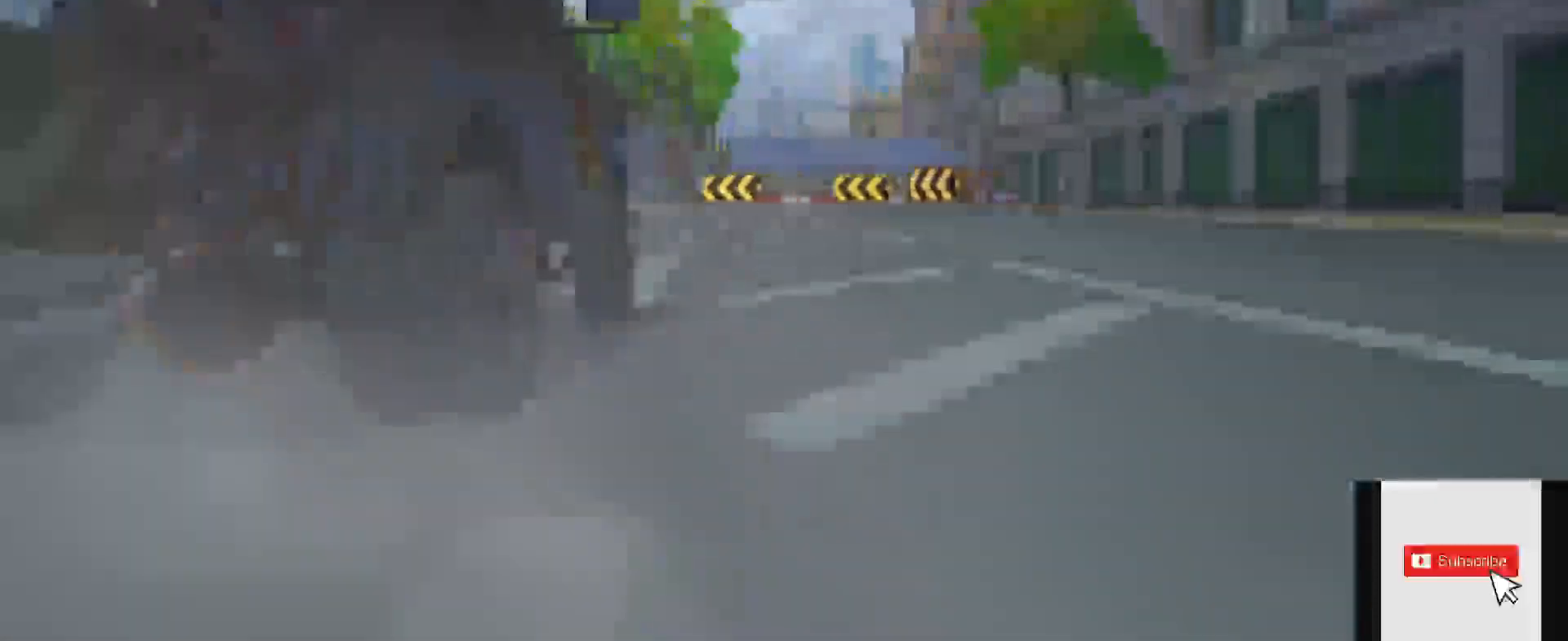
{"buttons": [], "left_stick": "center", "right_stick": "center", "events": []}
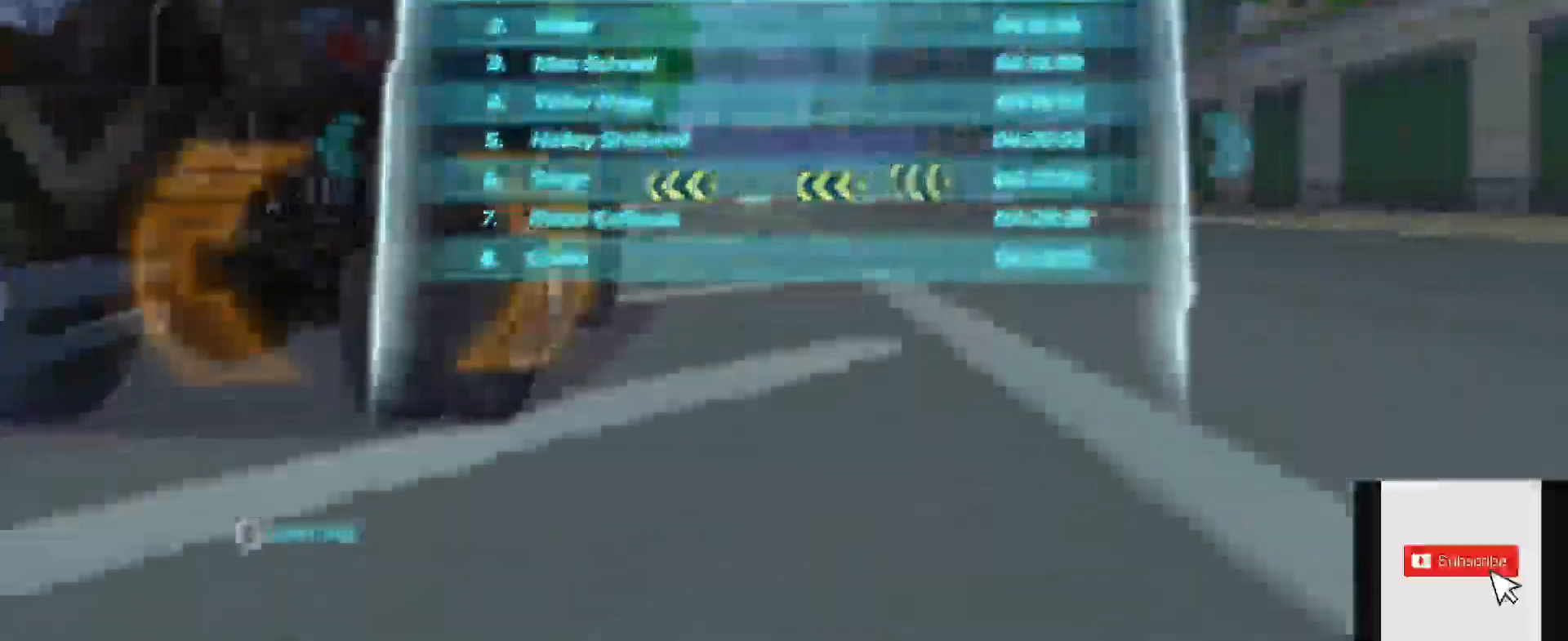
{"buttons": [], "left_stick": "center", "right_stick": "center", "events": []}
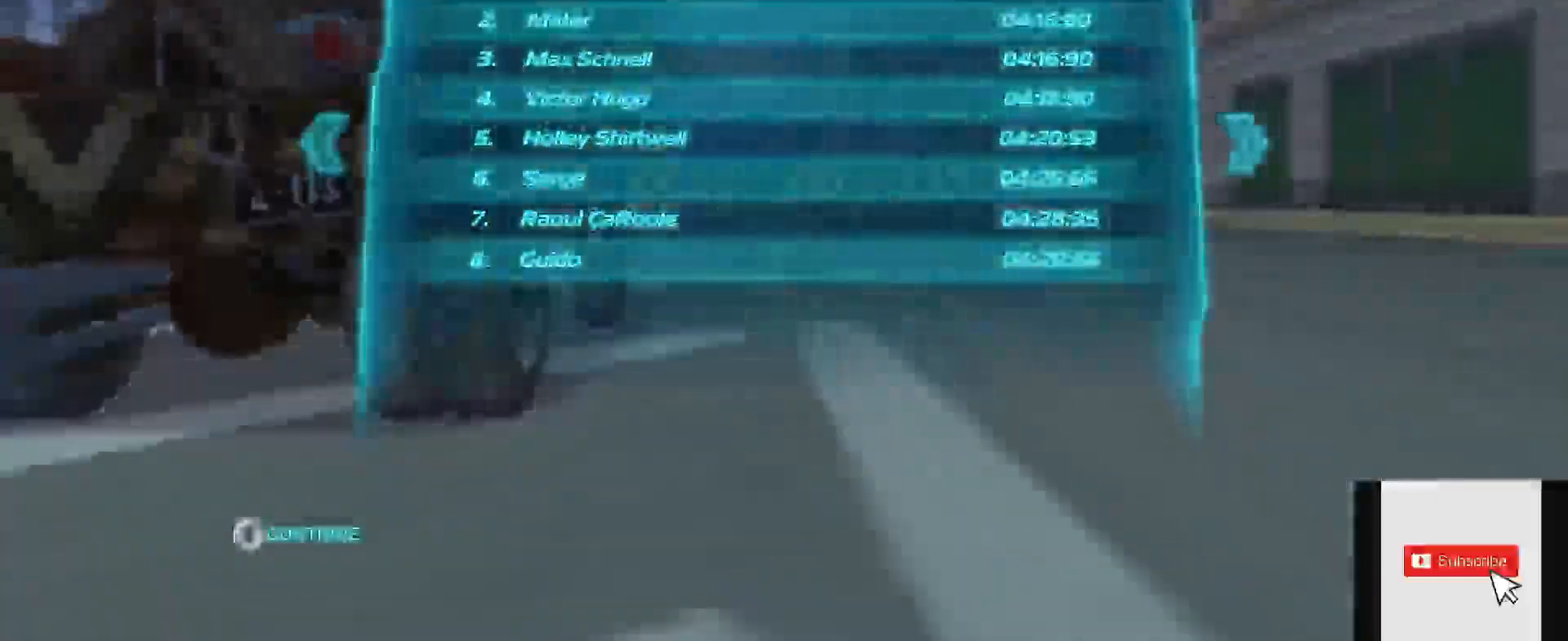
{"buttons": [], "left_stick": "center", "right_stick": "center", "events": [[267, "R2", "down"], [417, "R2", "up"]]}
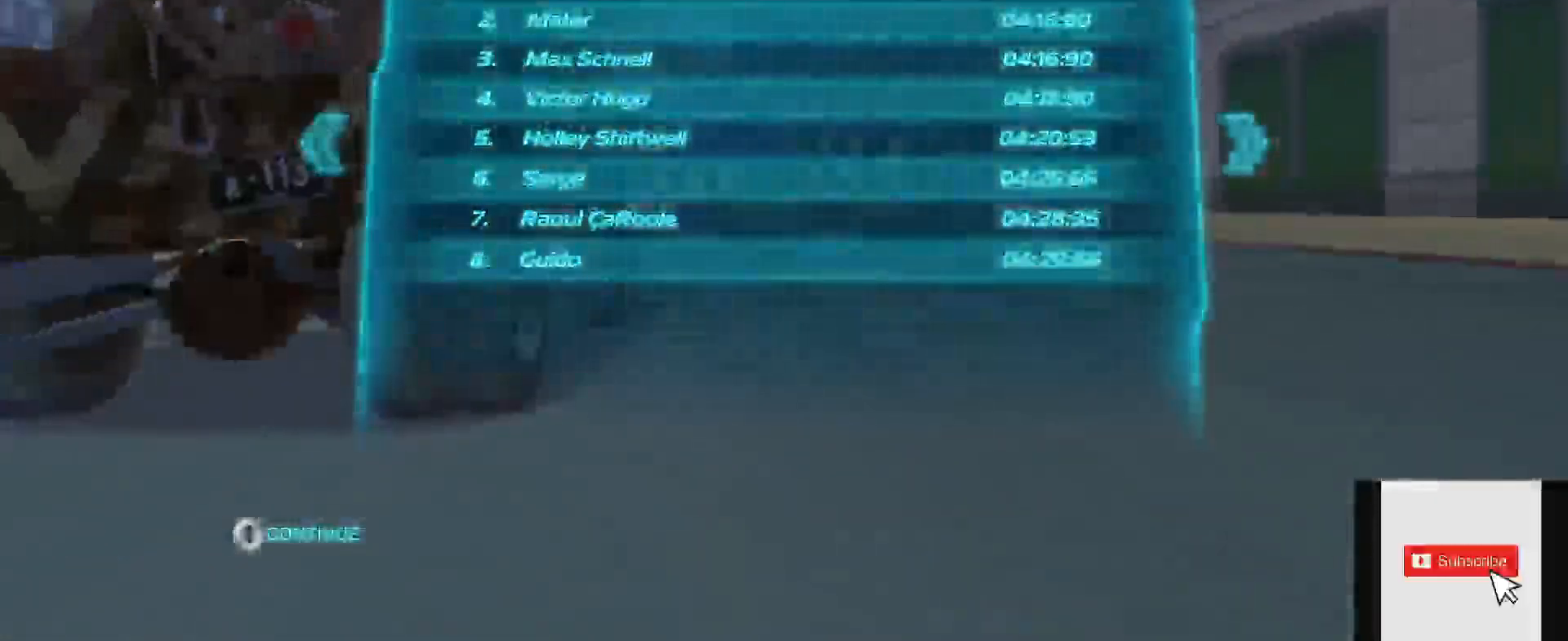
{"buttons": [], "left_stick": "center", "right_stick": "center", "events": []}